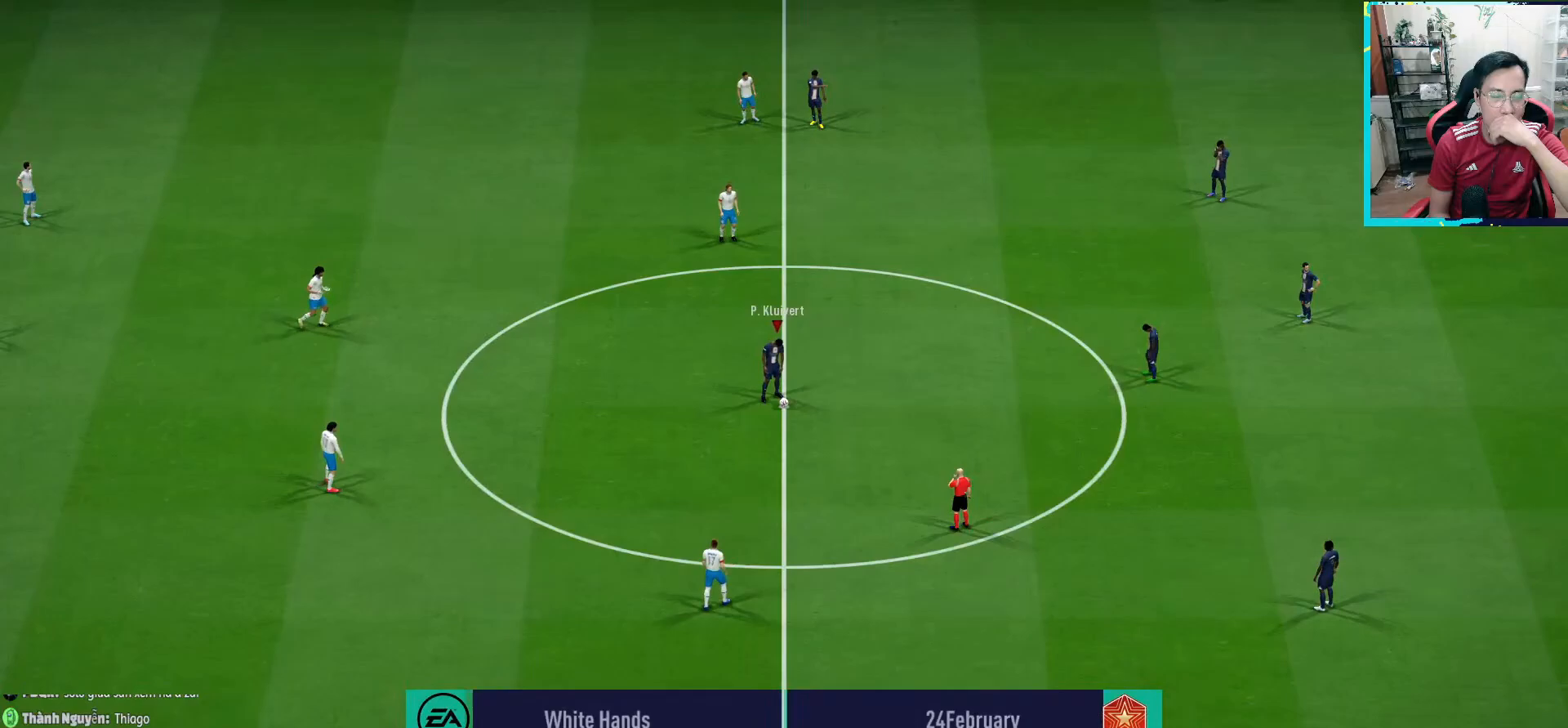
Gameplay with a controller (PlayStation layout); each line is a JSON object with the inputs held at the frame after it. "events" lists button and stick changes between this image and that frame as [ms after this image, input, new state], when the widget could be followed in between.
{"buttons": ["CROSS", "L1", "R1"], "left_stick": "up-left", "right_stick": "center", "events": [[417, "CROSS", "down"], [417, "left_stick", "up-left"], [433, "L1", "down"], [433, "R1", "down"]]}
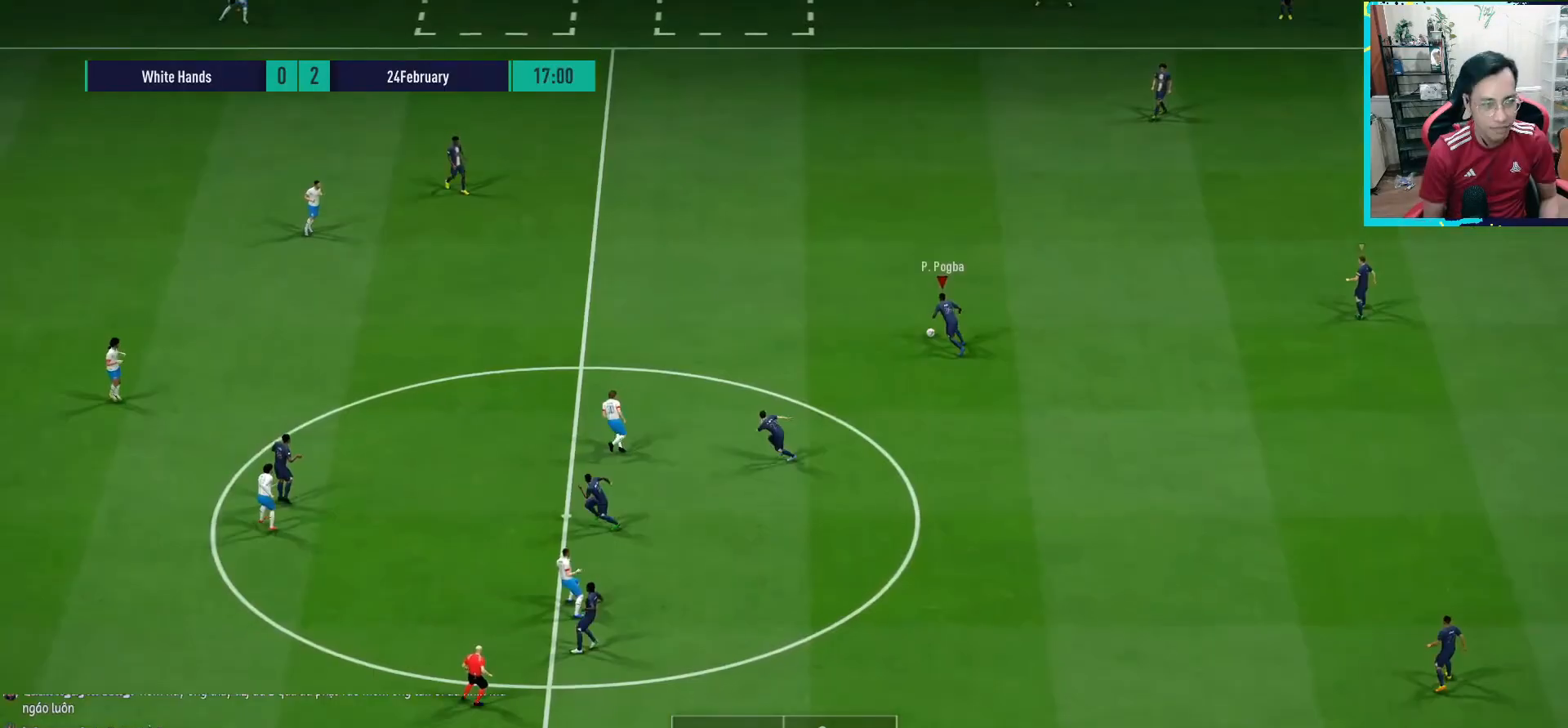
{"buttons": [], "left_stick": "right", "right_stick": "center", "events": [[17, "CROSS", "up"], [50, "R1", "up"], [83, "L1", "up"], [167, "left_stick", "center"], [417, "left_stick", "right"]]}
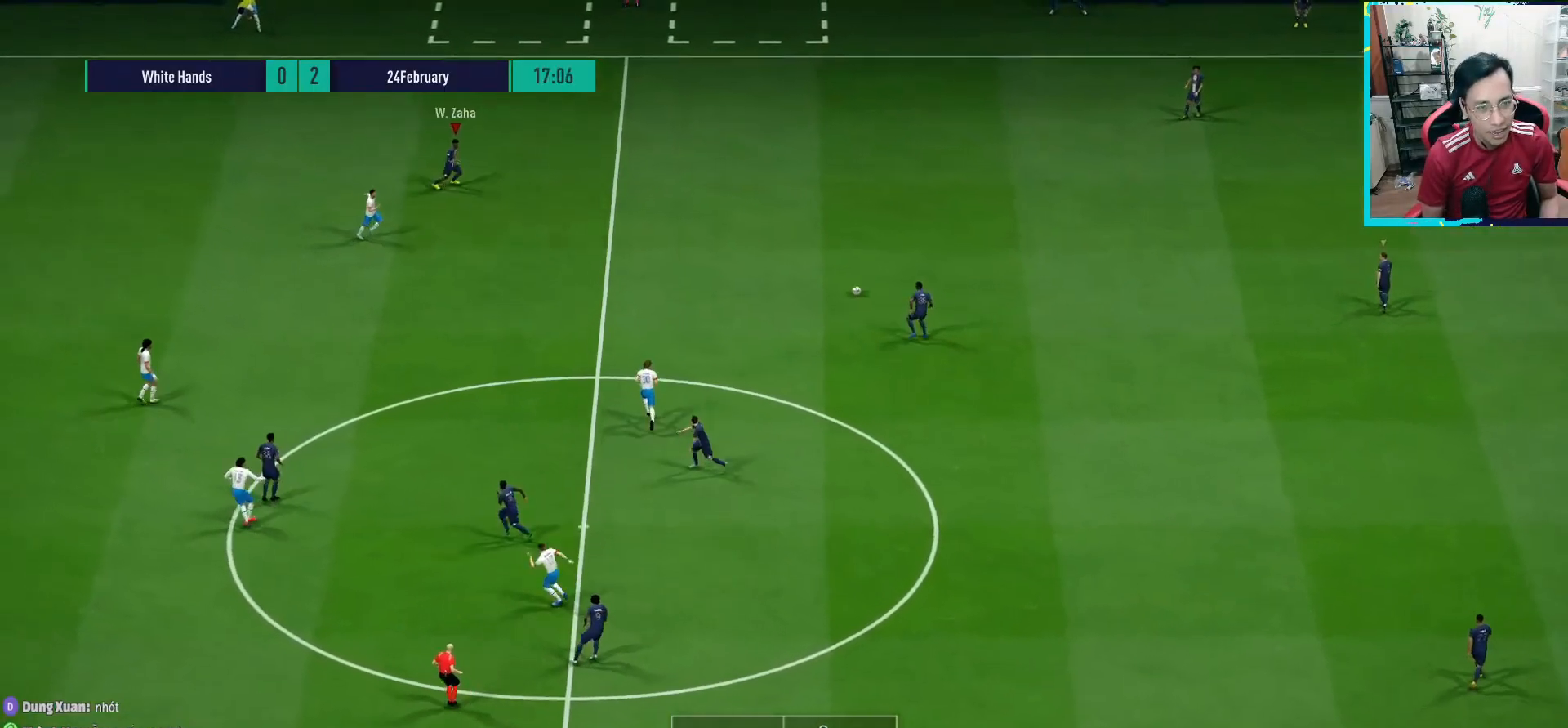
{"buttons": [], "left_stick": "right", "right_stick": "center", "events": []}
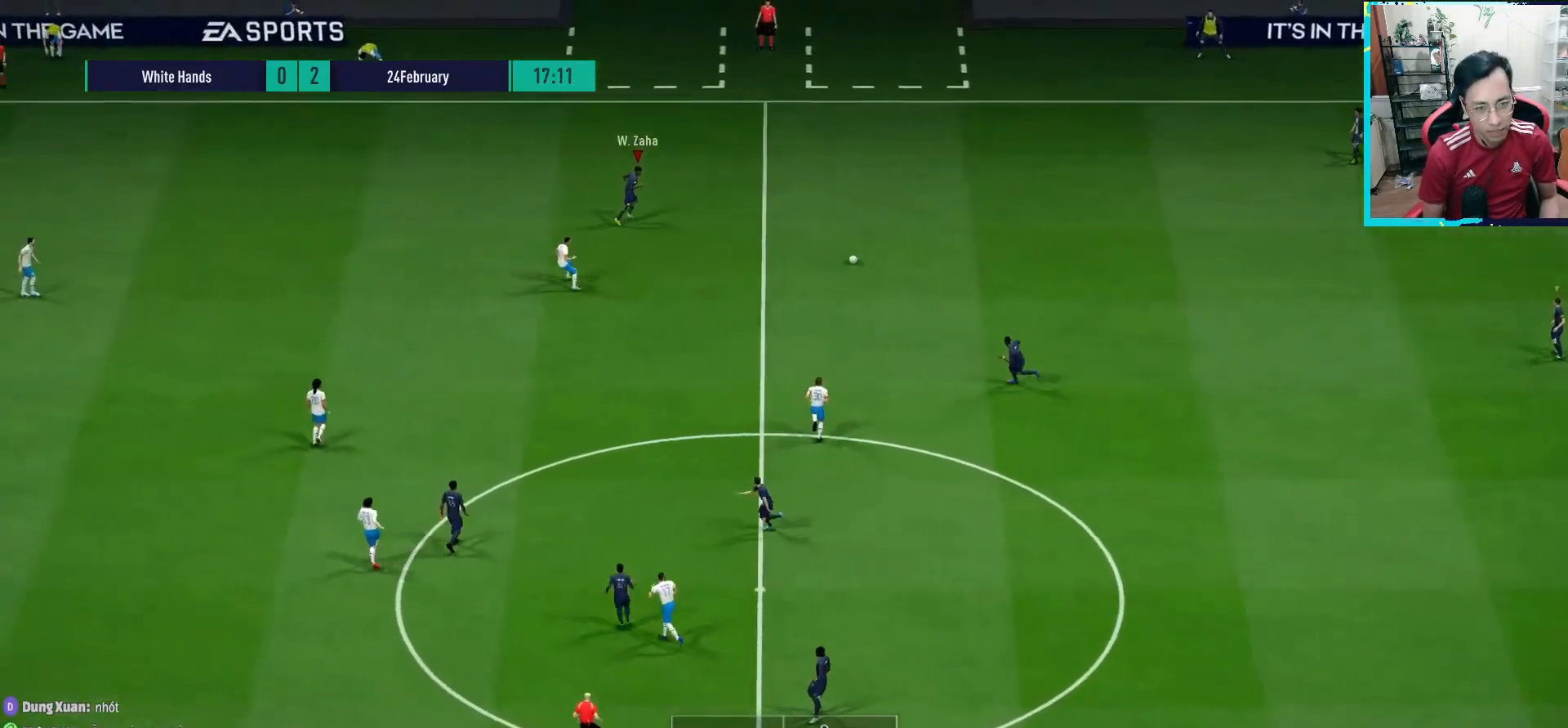
{"buttons": ["L1"], "left_stick": "down-right", "right_stick": "center", "events": [[83, "left_stick", "down-right"], [500, "L1", "down"]]}
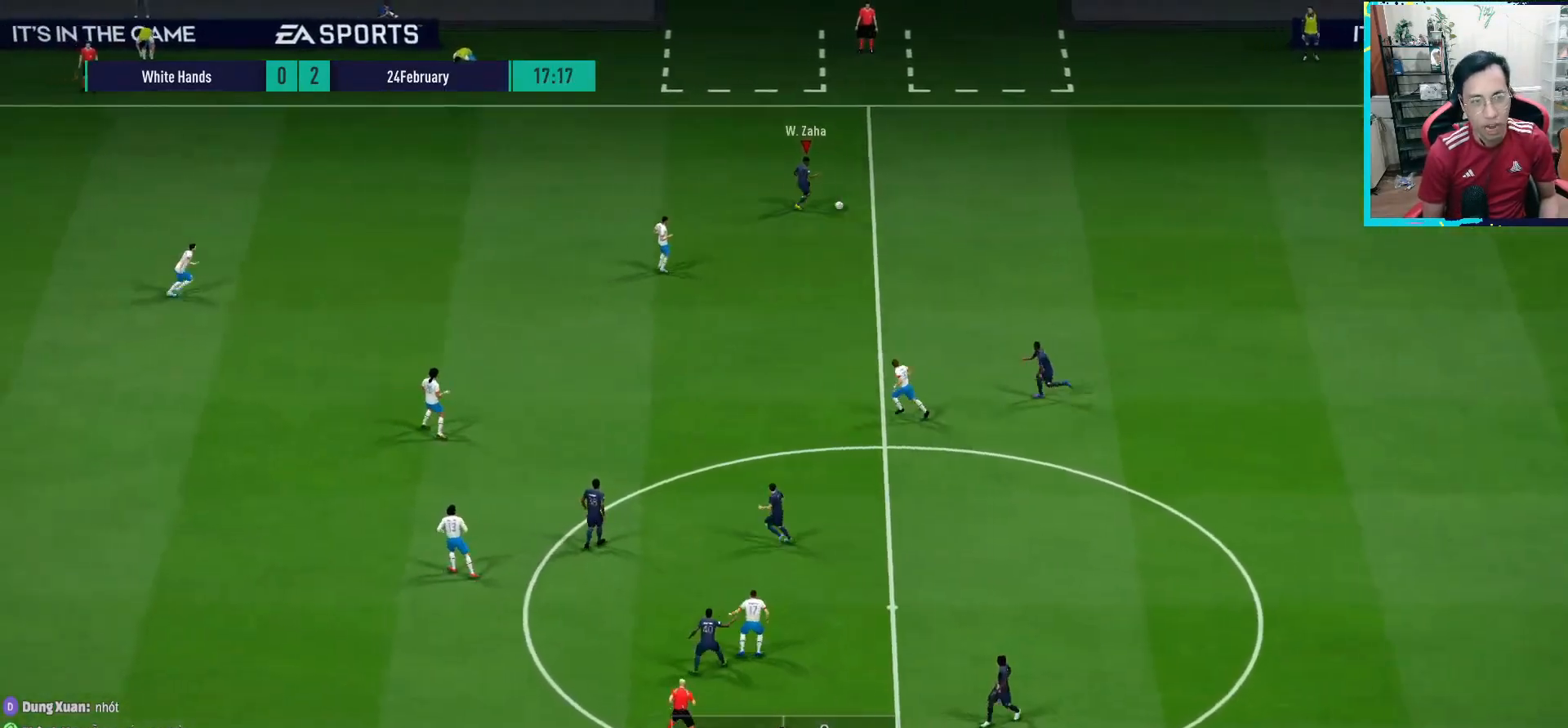
{"buttons": [], "left_stick": "down", "right_stick": "center", "events": [[117, "L1", "up"], [350, "left_stick", "down"]]}
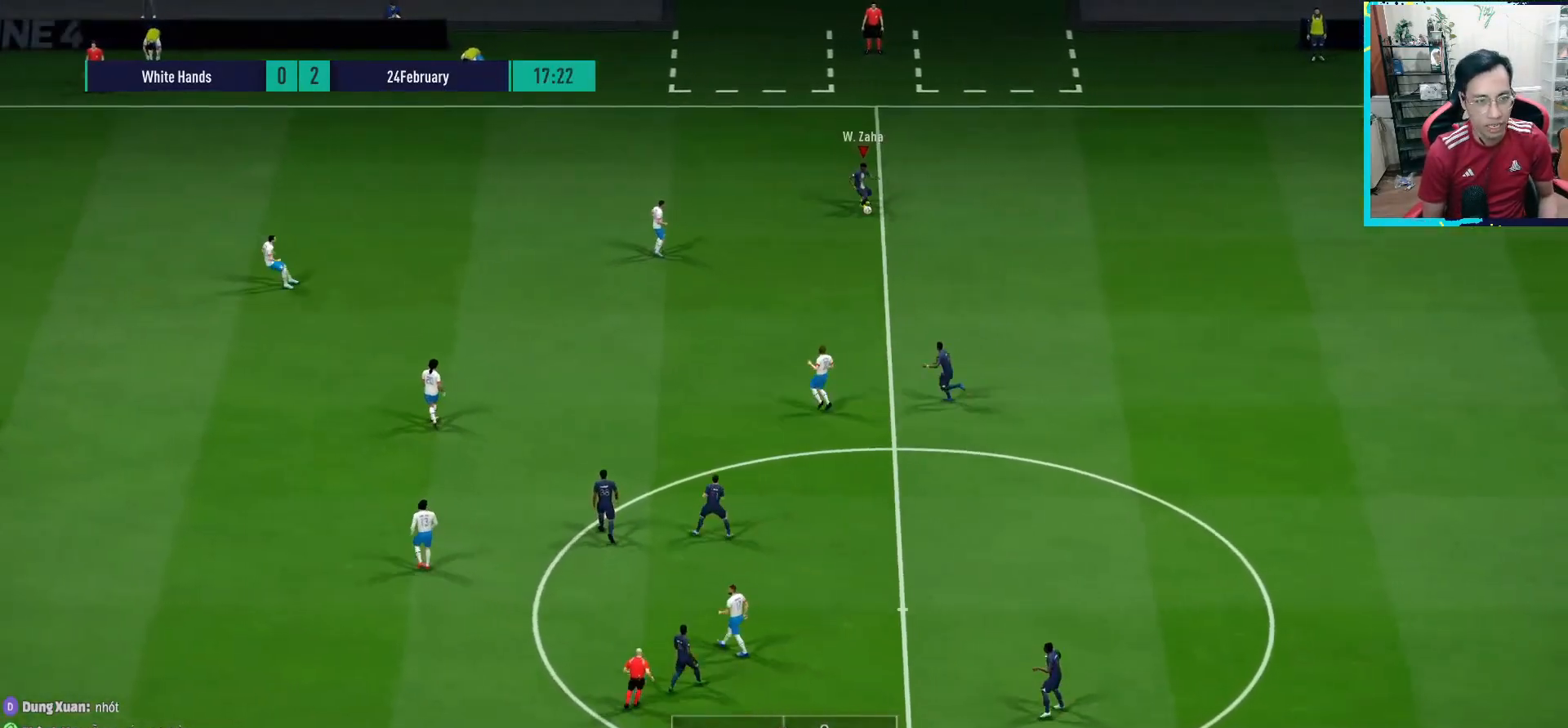
{"buttons": [], "left_stick": "down-left", "right_stick": "center", "events": [[50, "left_stick", "down-left"]]}
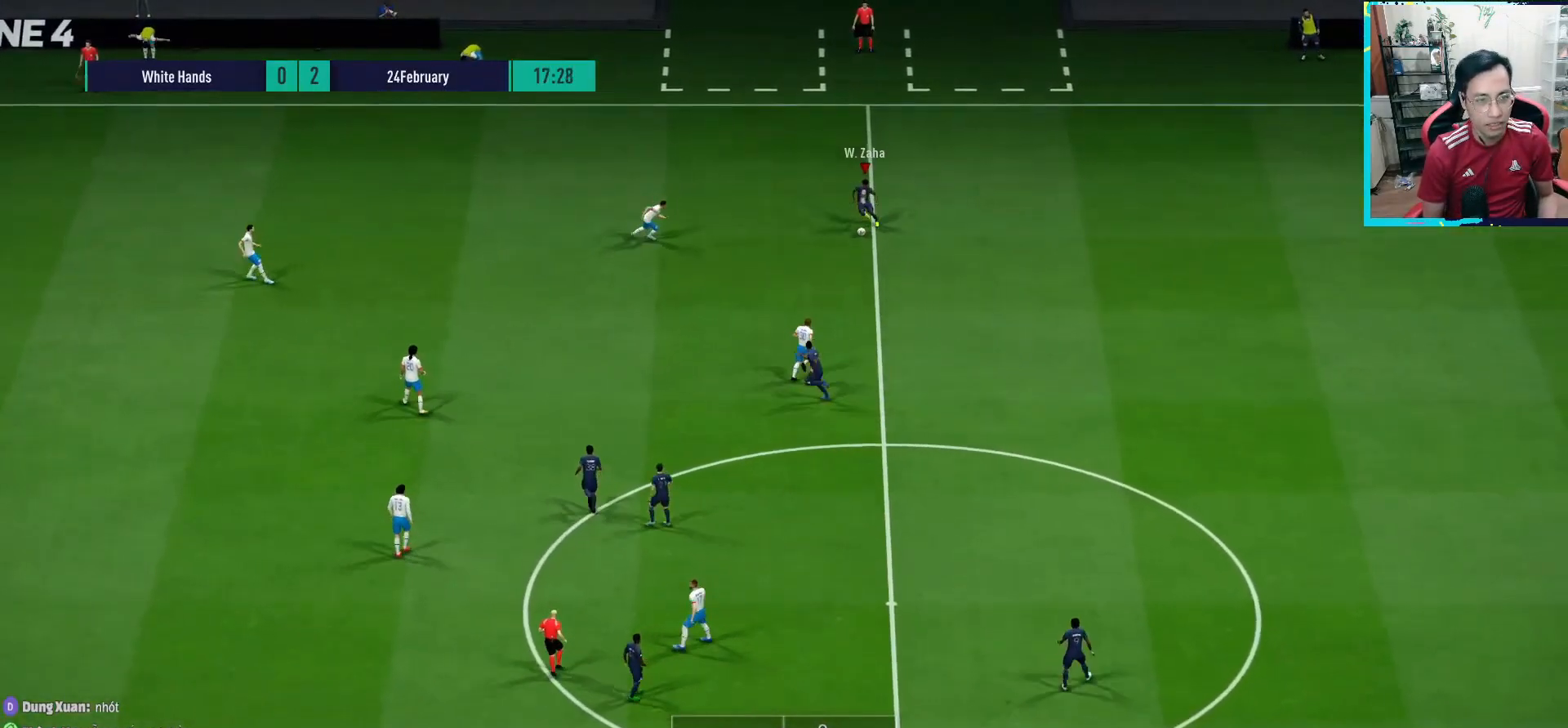
{"buttons": [], "left_stick": "down-left", "right_stick": "center", "events": [[183, "CROSS", "down"], [233, "L1", "down"], [283, "CROSS", "up"], [367, "L1", "up"]]}
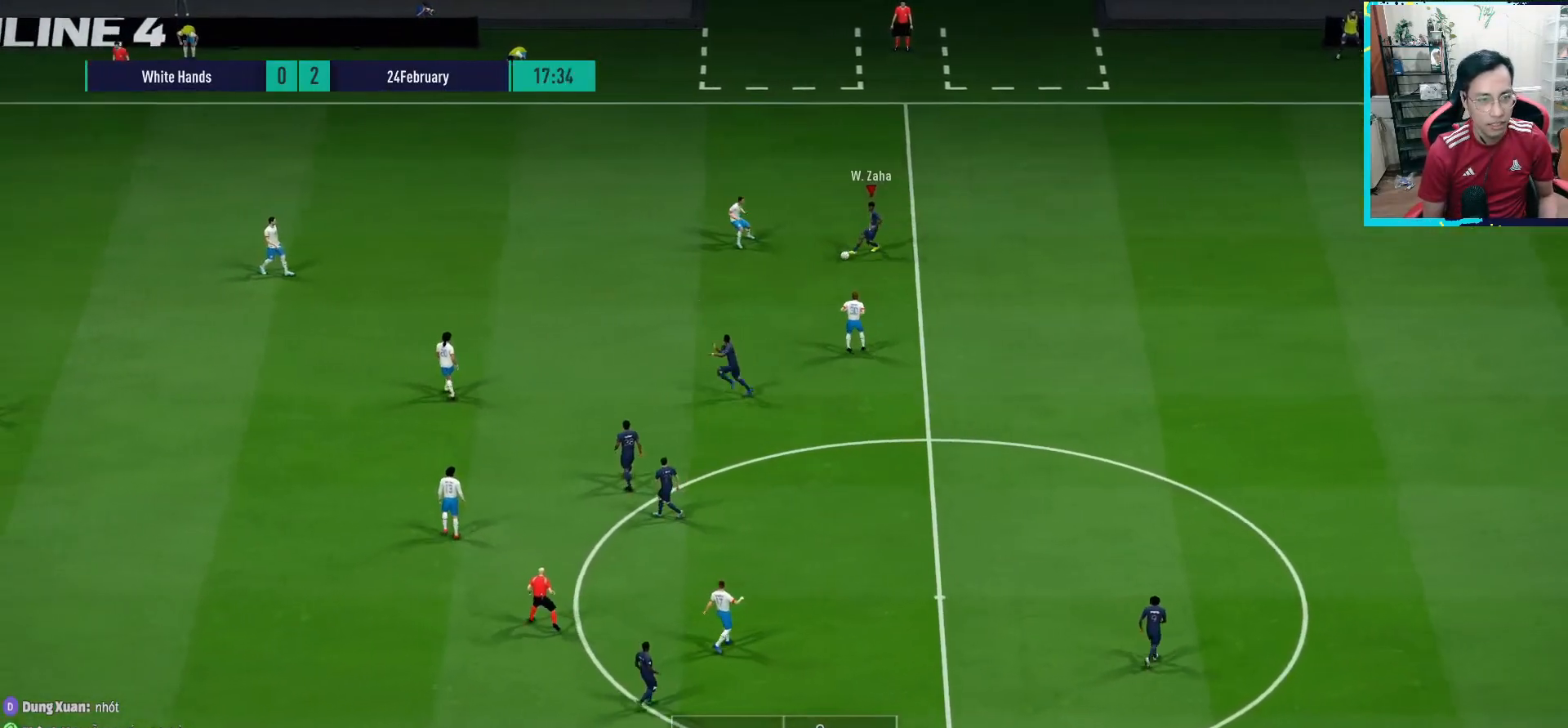
{"buttons": [], "left_stick": "down", "right_stick": "center", "events": [[133, "left_stick", "up-left"], [183, "left_stick", "up-right"], [317, "left_stick", "center"], [467, "left_stick", "down"]]}
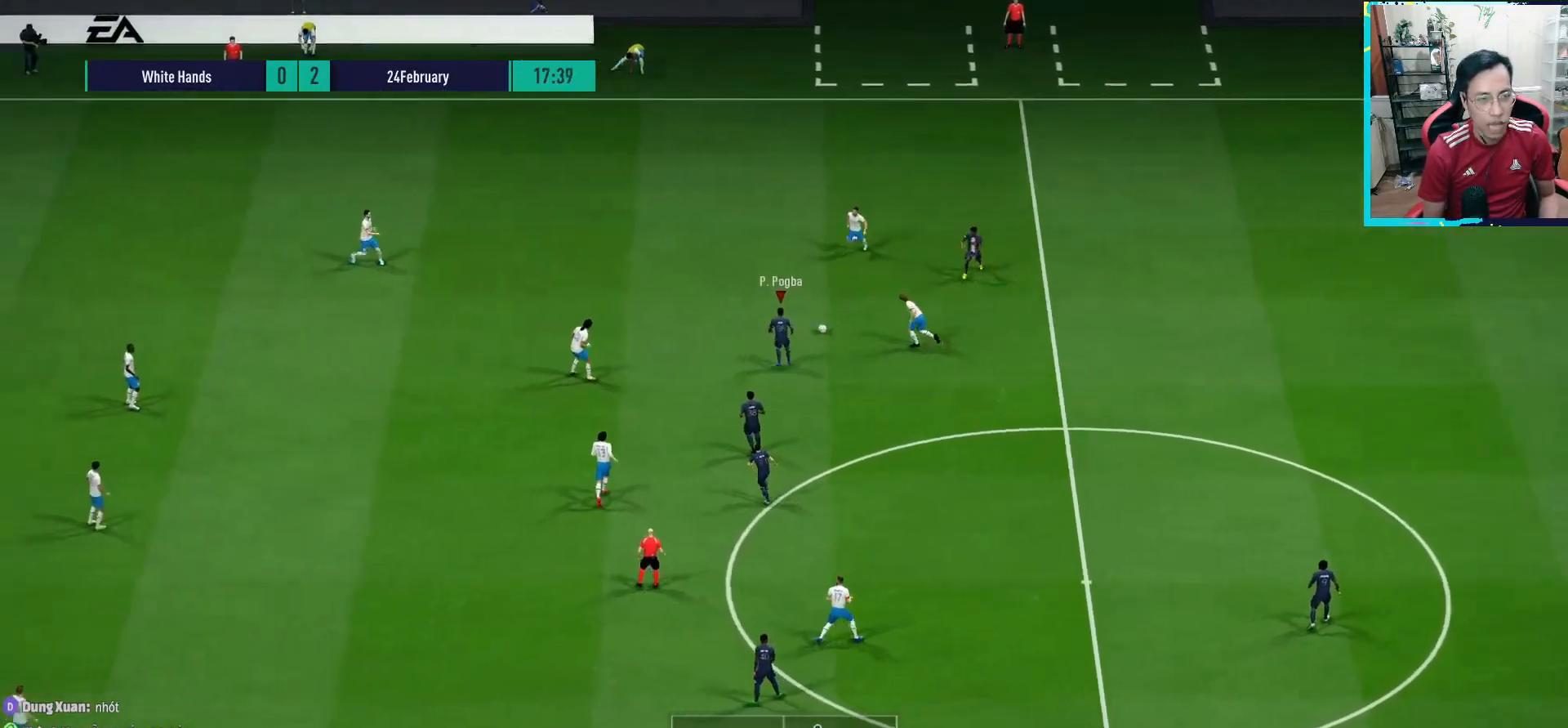
{"buttons": [], "left_stick": "left", "right_stick": "center", "events": [[200, "left_stick", "left"]]}
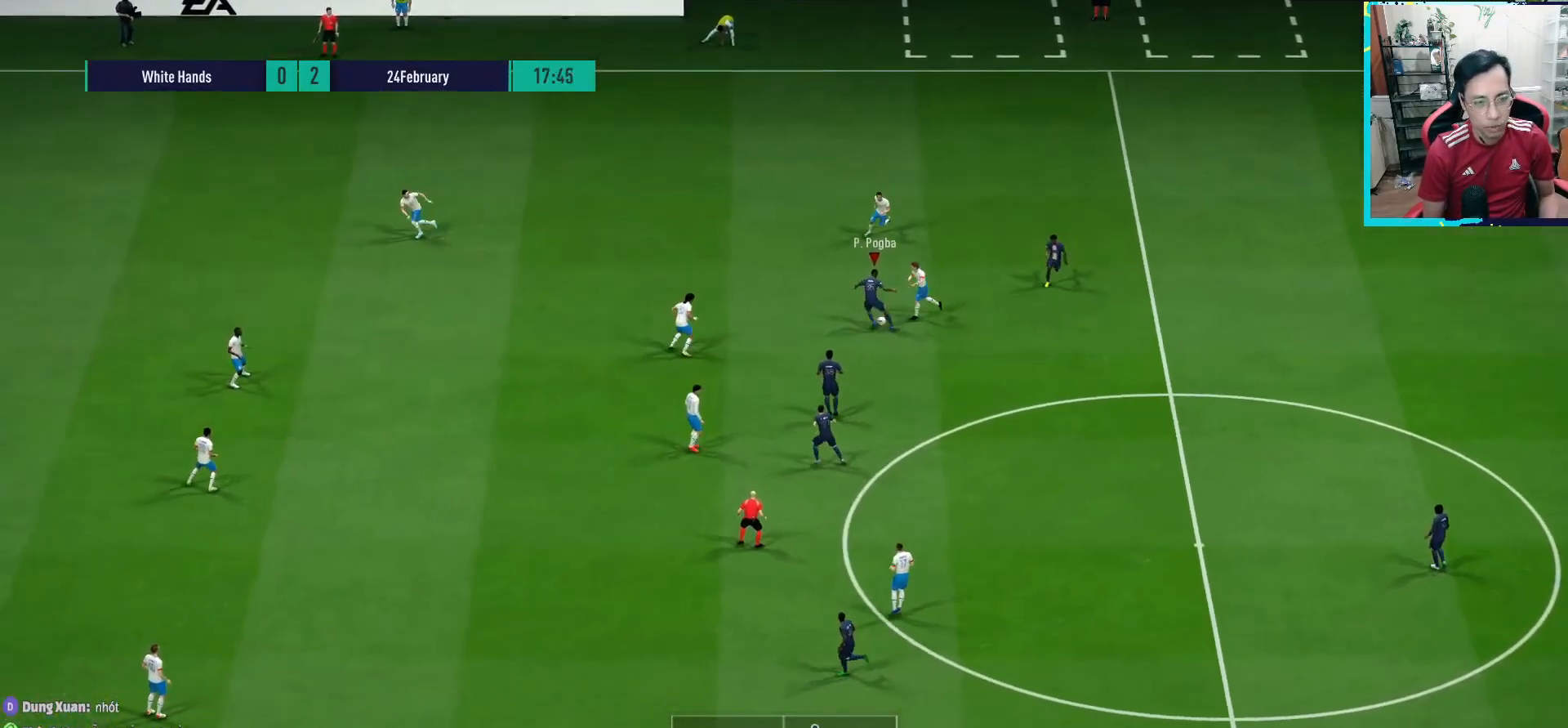
{"buttons": ["CROSS", "L1"], "left_stick": "down-right", "right_stick": "center", "events": [[167, "left_stick", "down-left"], [433, "left_stick", "down-right"], [450, "L1", "down"], [500, "CROSS", "down"]]}
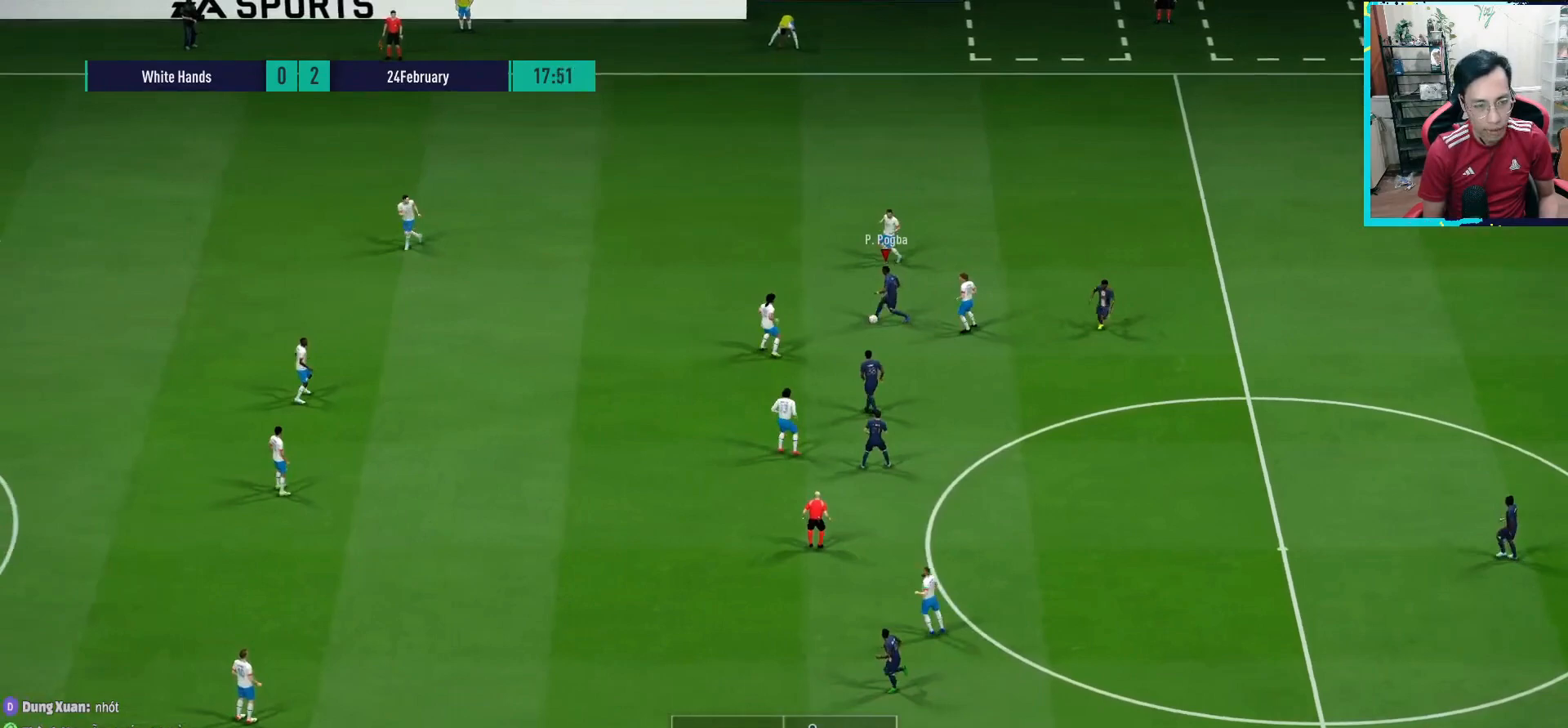
{"buttons": [], "left_stick": "down-right", "right_stick": "center", "events": [[33, "CROSS", "up"], [133, "L1", "up"]]}
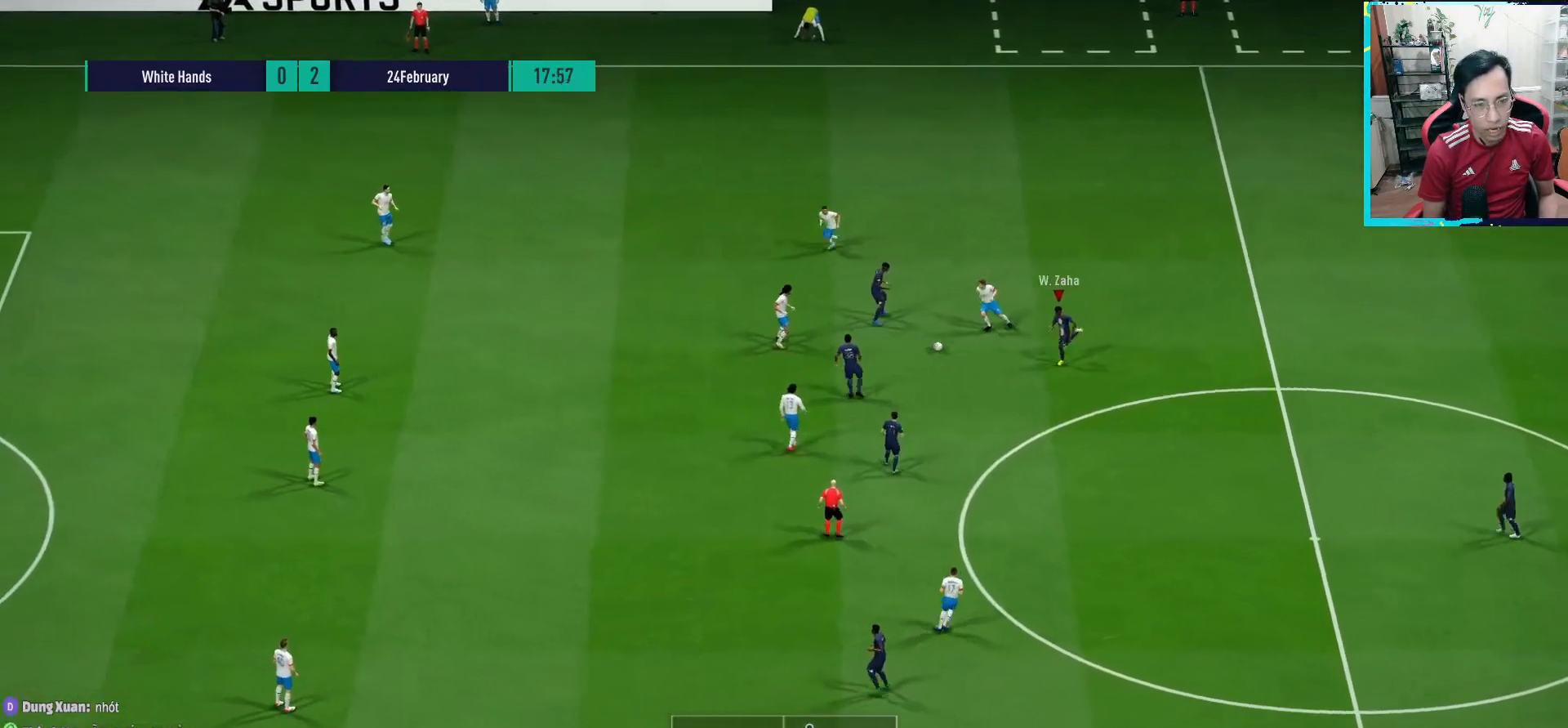
{"buttons": ["L1"], "left_stick": "down-left", "right_stick": "center", "events": [[50, "left_stick", "down"], [400, "L1", "down"], [417, "left_stick", "down-left"]]}
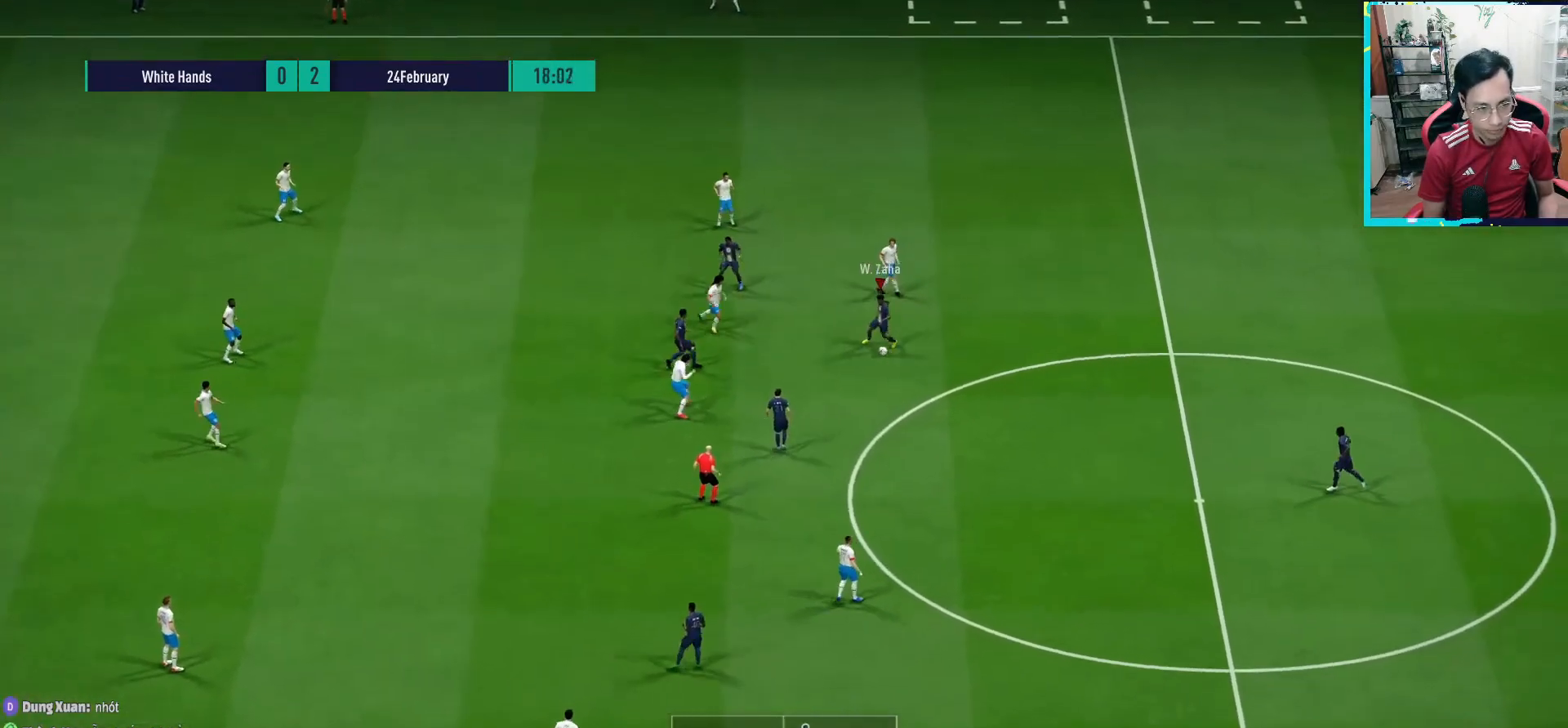
{"buttons": ["CROSS", "L2"], "left_stick": "down-right", "right_stick": "center", "events": [[17, "L1", "up"], [167, "left_stick", "down"], [283, "left_stick", "down-right"], [450, "L2", "down"], [467, "CROSS", "down"]]}
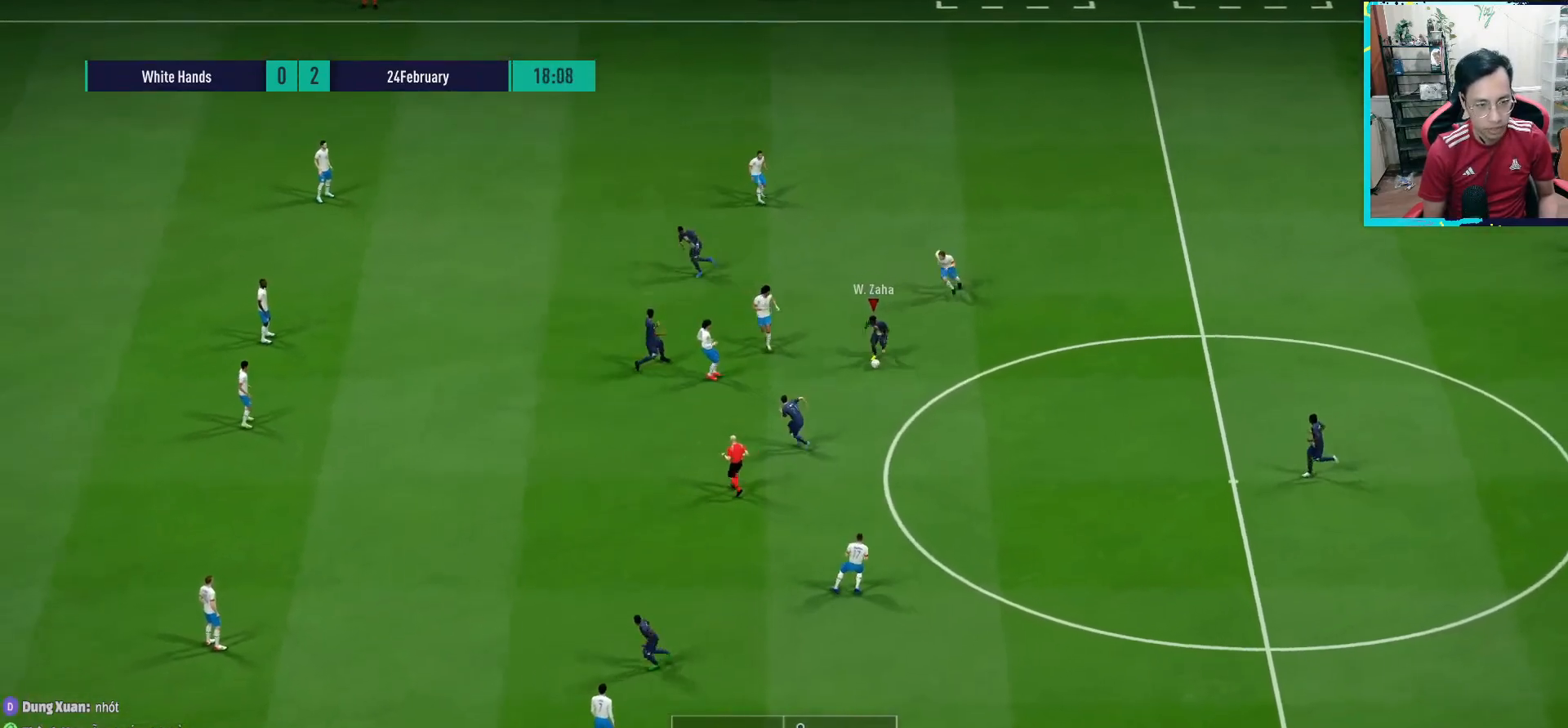
{"buttons": [], "left_stick": "down-left", "right_stick": "center", "events": [[33, "CROSS", "up"], [100, "left_stick", "down-left"], [283, "L2", "up"]]}
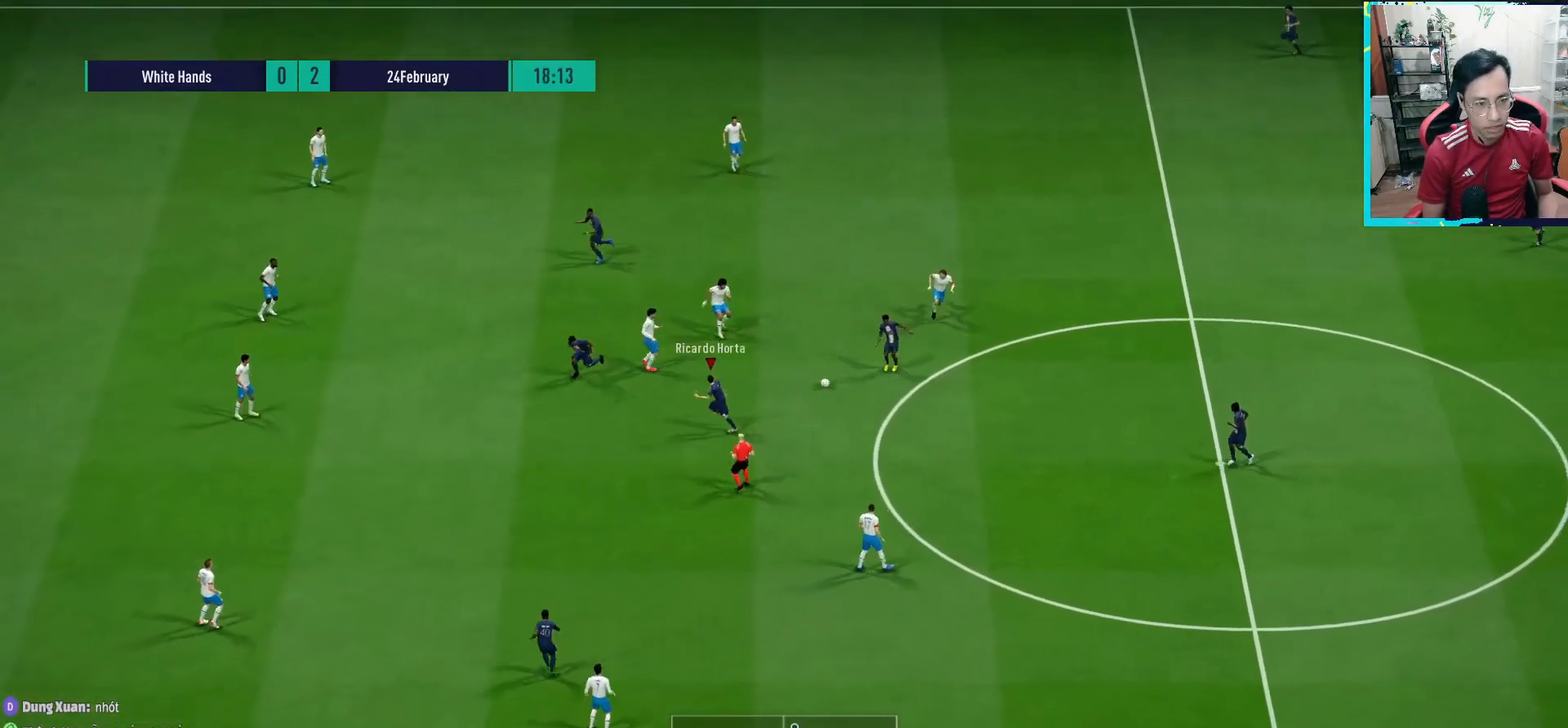
{"buttons": [], "left_stick": "center", "right_stick": "center", "events": [[117, "L1", "down"], [133, "CROSS", "down"], [217, "CROSS", "up"], [433, "L1", "up"], [467, "left_stick", "center"]]}
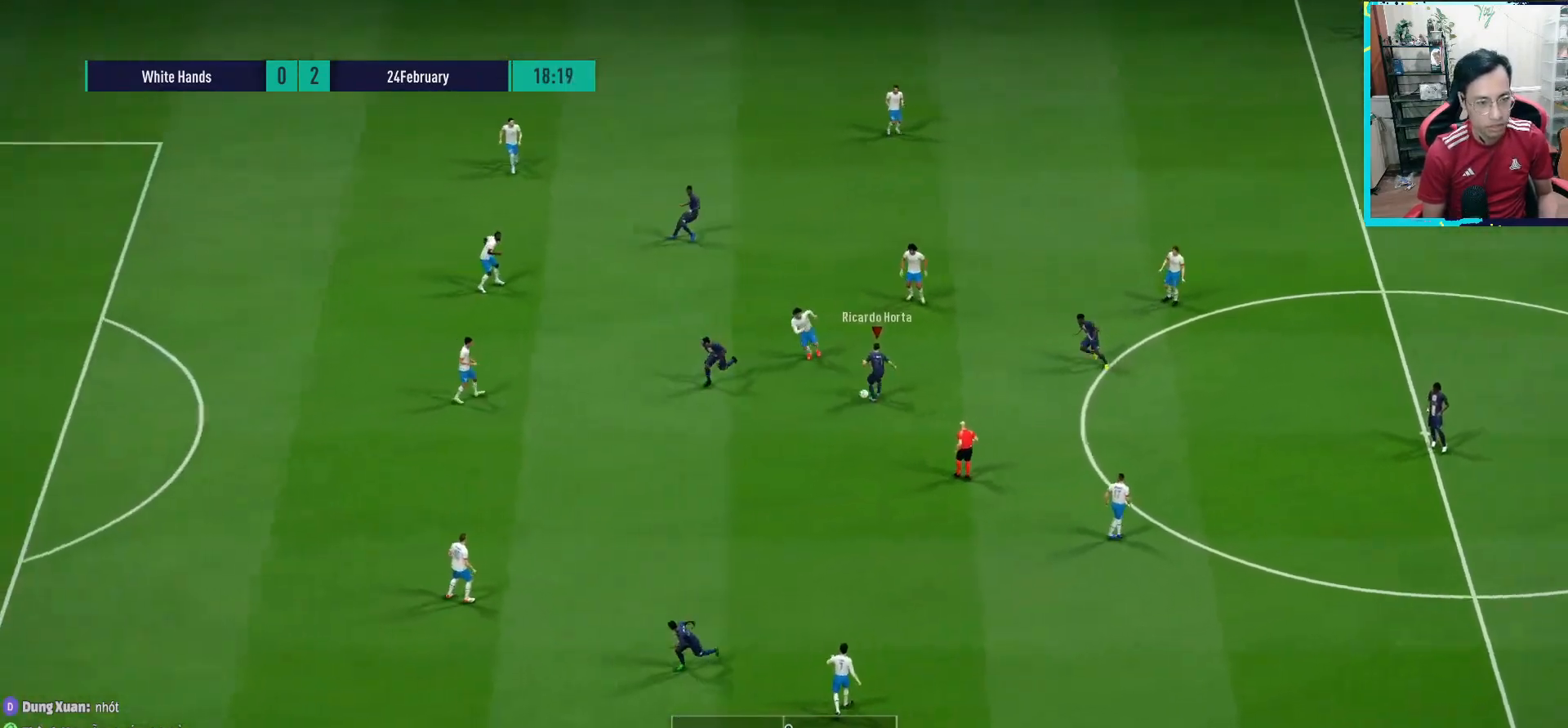
{"buttons": [], "left_stick": "down-left", "right_stick": "center", "events": [[200, "left_stick", "up-left"], [333, "left_stick", "down-left"]]}
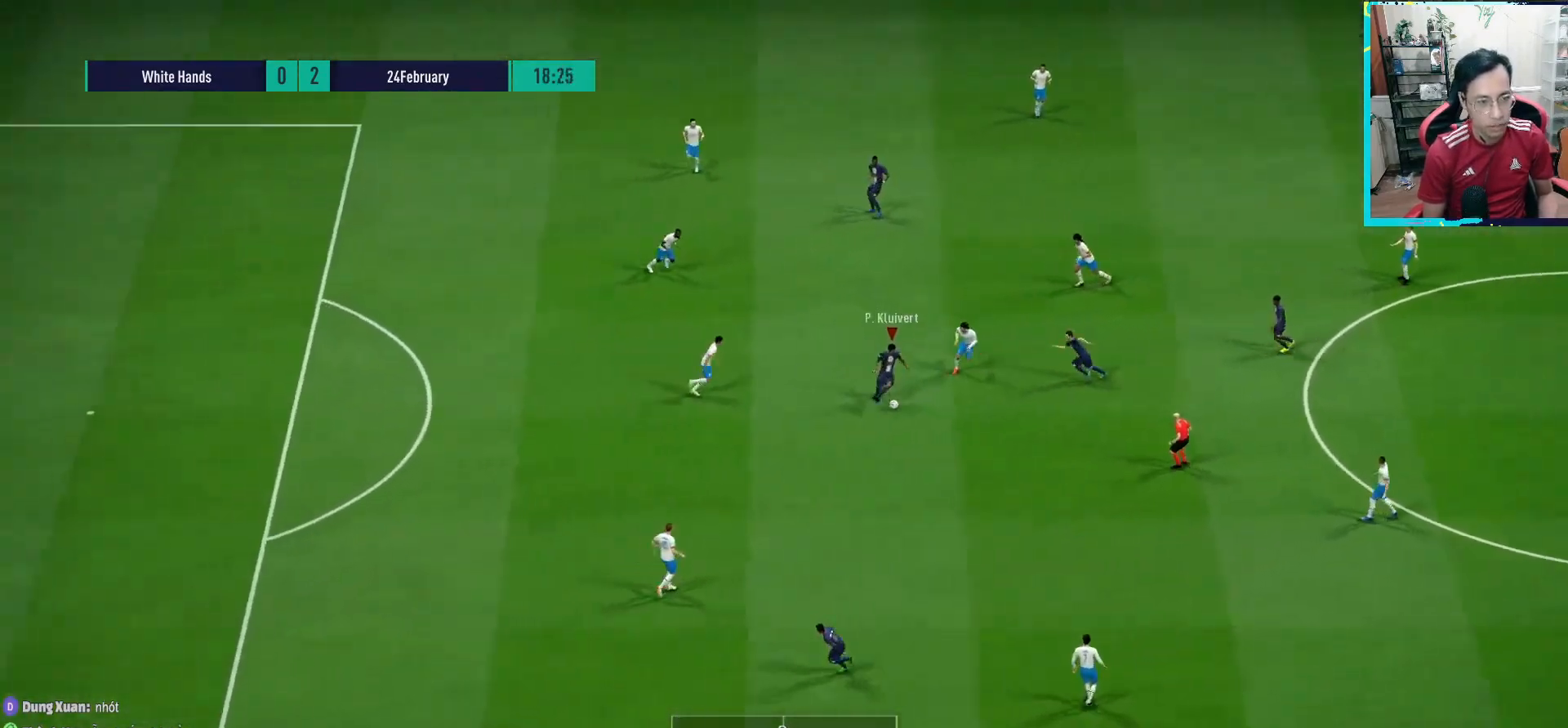
{"buttons": [], "left_stick": "down-left", "right_stick": "center", "events": [[200, "TRIANGLE", "down"], [350, "TRIANGLE", "up"]]}
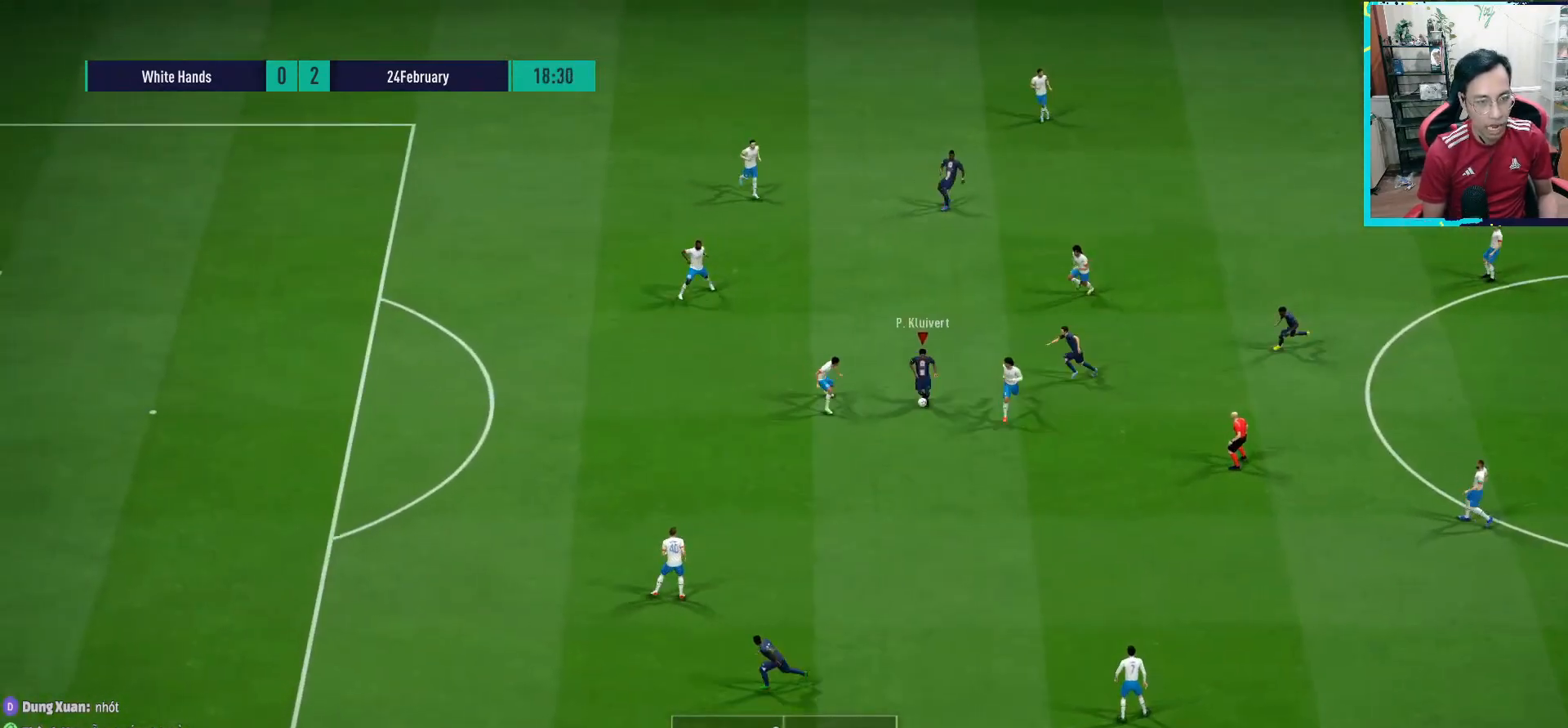
{"buttons": ["R1"], "left_stick": "left", "right_stick": "center", "events": [[33, "R1", "down"], [383, "left_stick", "left"]]}
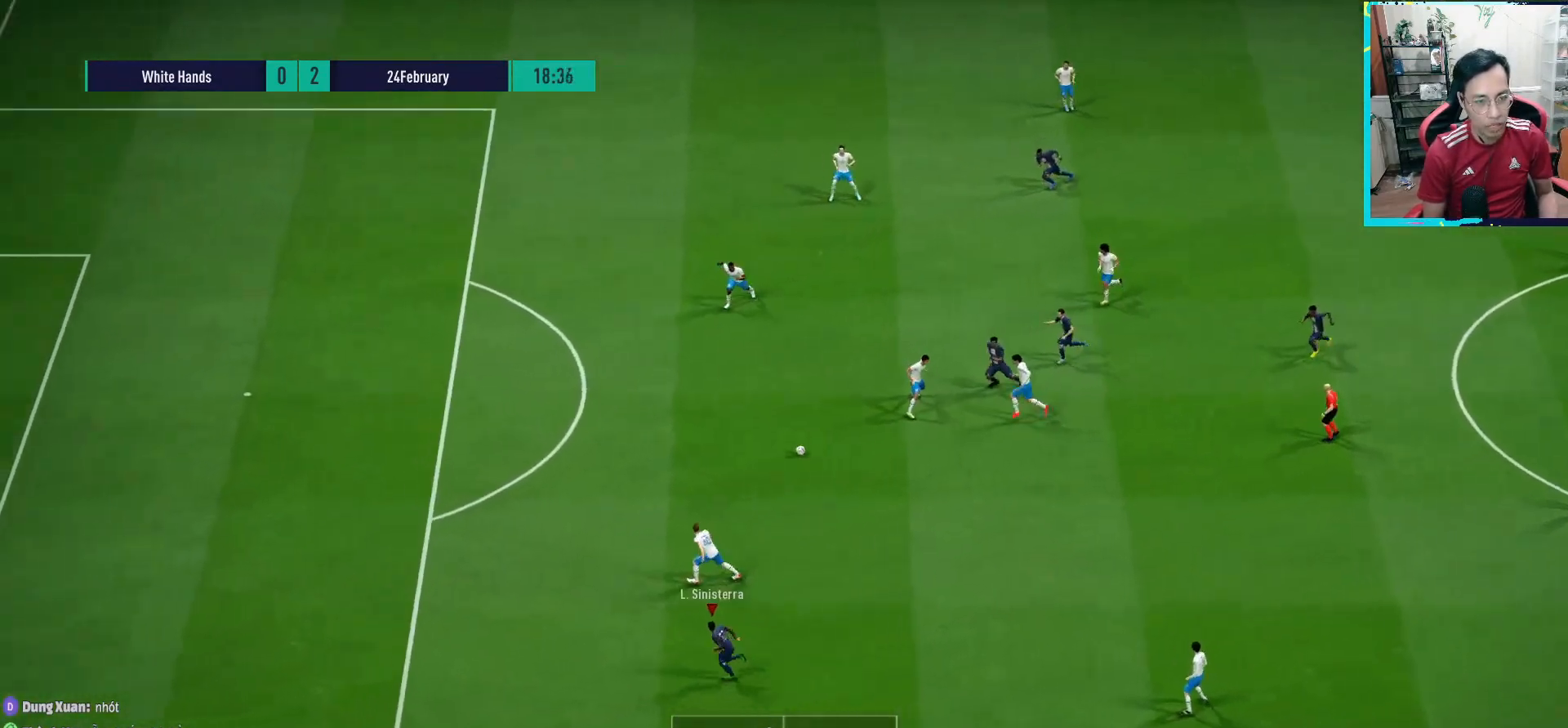
{"buttons": ["R1"], "left_stick": "left", "right_stick": "center", "events": []}
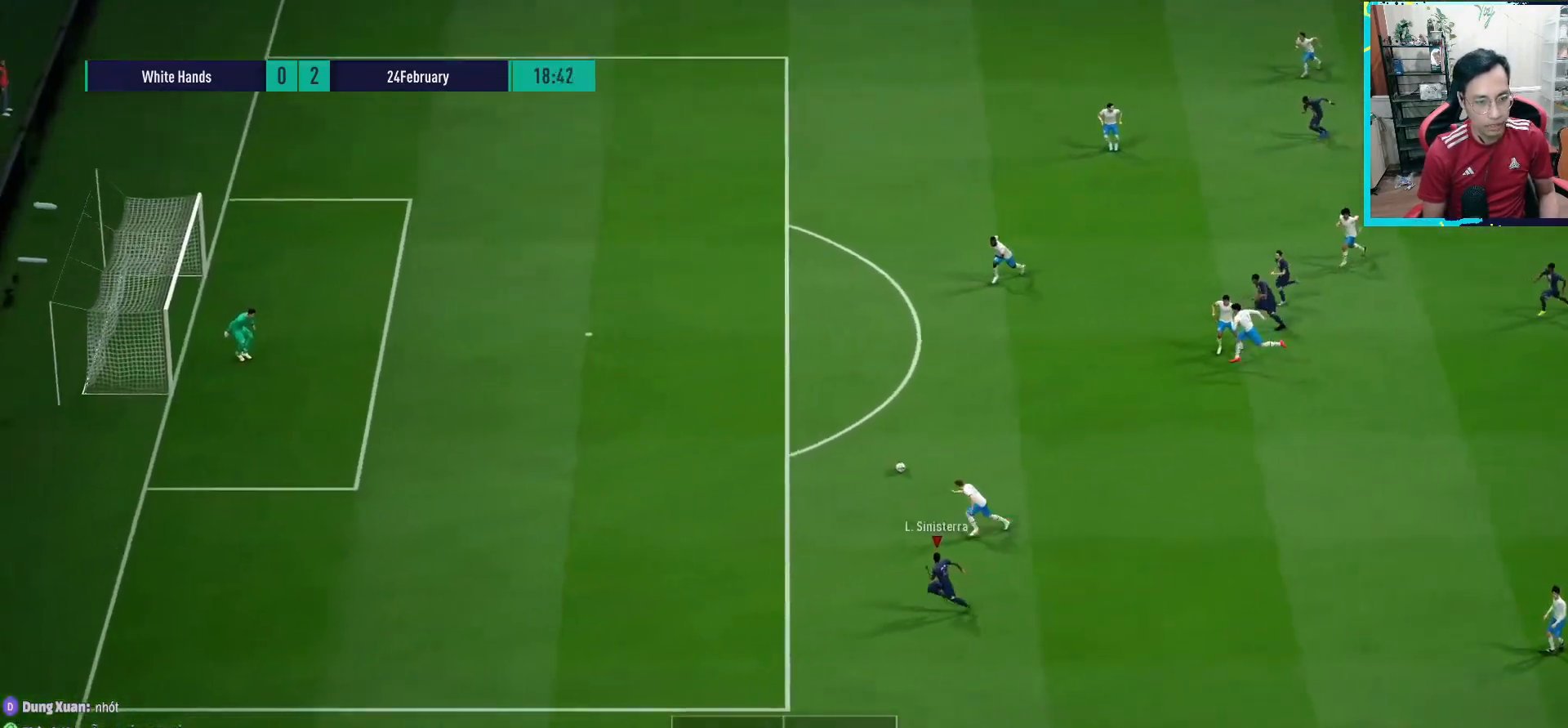
{"buttons": ["R1"], "left_stick": "up-left", "right_stick": "center", "events": [[367, "left_stick", "up-left"]]}
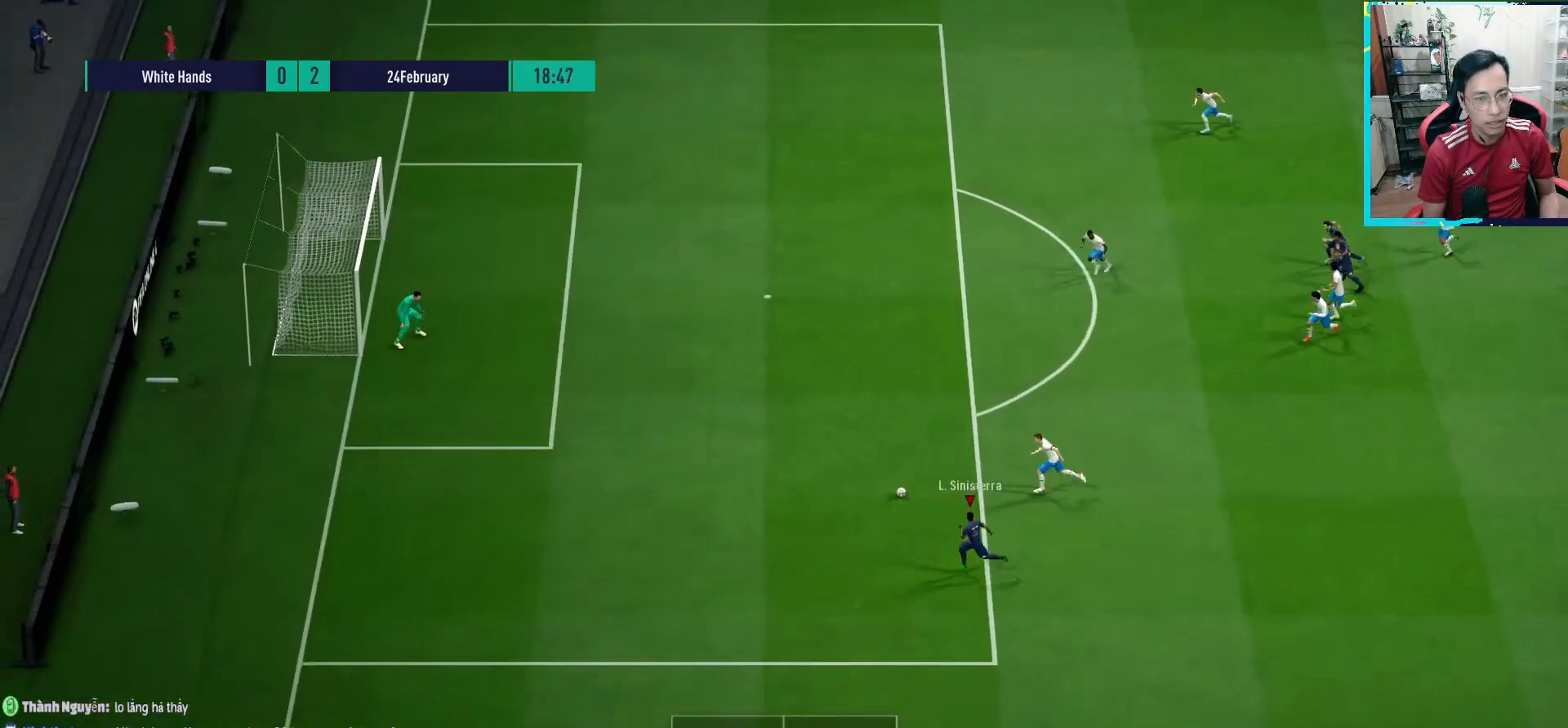
{"buttons": ["R1"], "left_stick": "up-left", "right_stick": "center", "events": []}
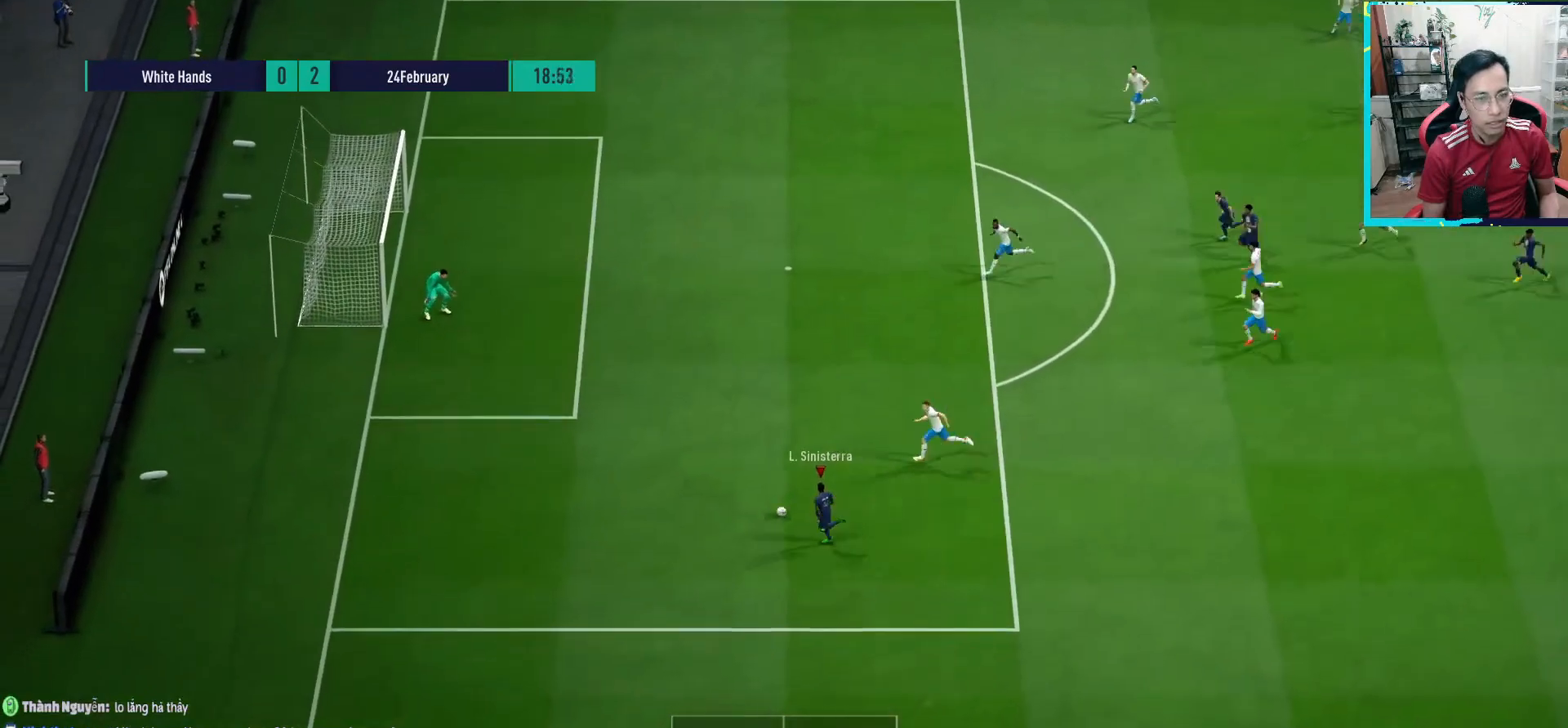
{"buttons": ["R1"], "left_stick": "up-left", "right_stick": "center", "events": []}
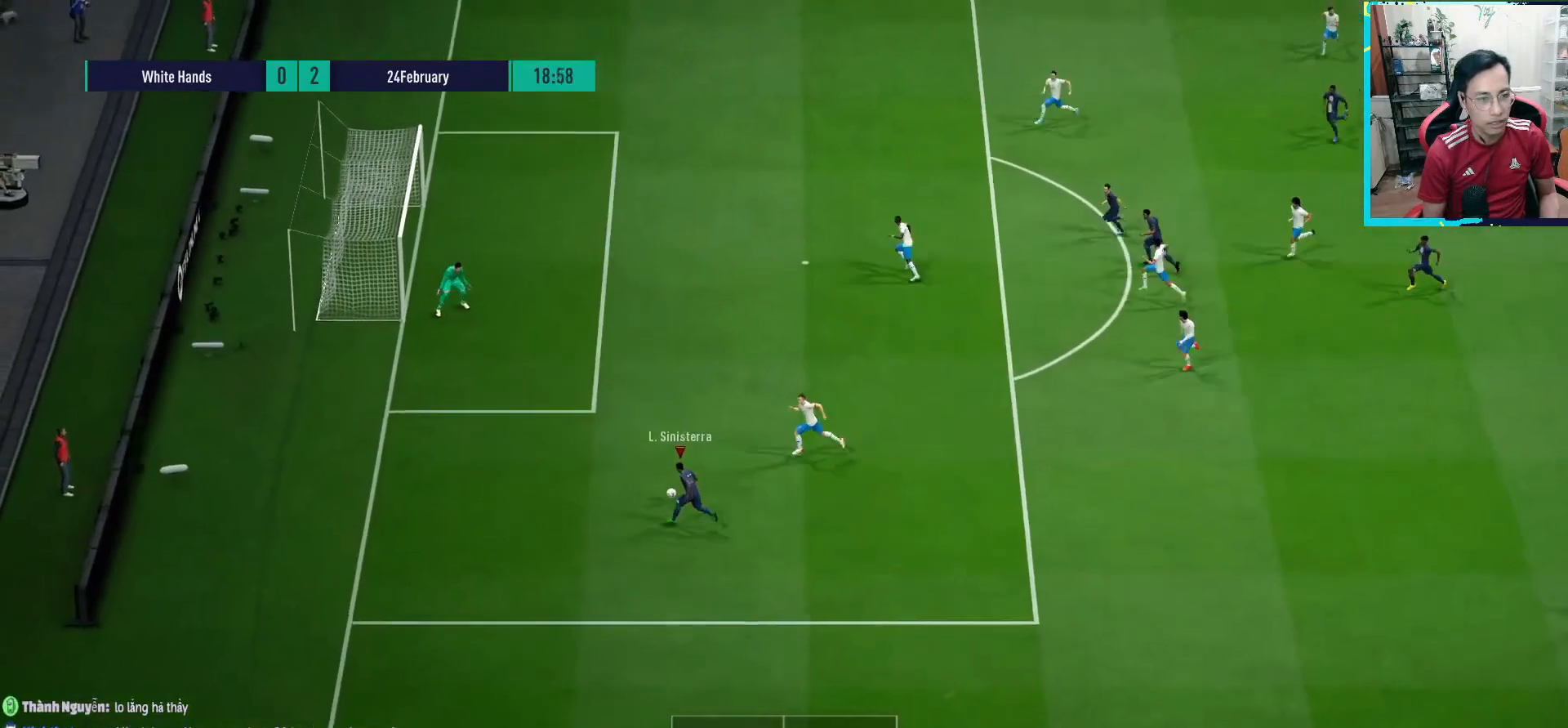
{"buttons": [], "left_stick": "center", "right_stick": "down-right", "events": [[167, "R1", "up"], [233, "right_stick", "down-right"], [350, "left_stick", "center"]]}
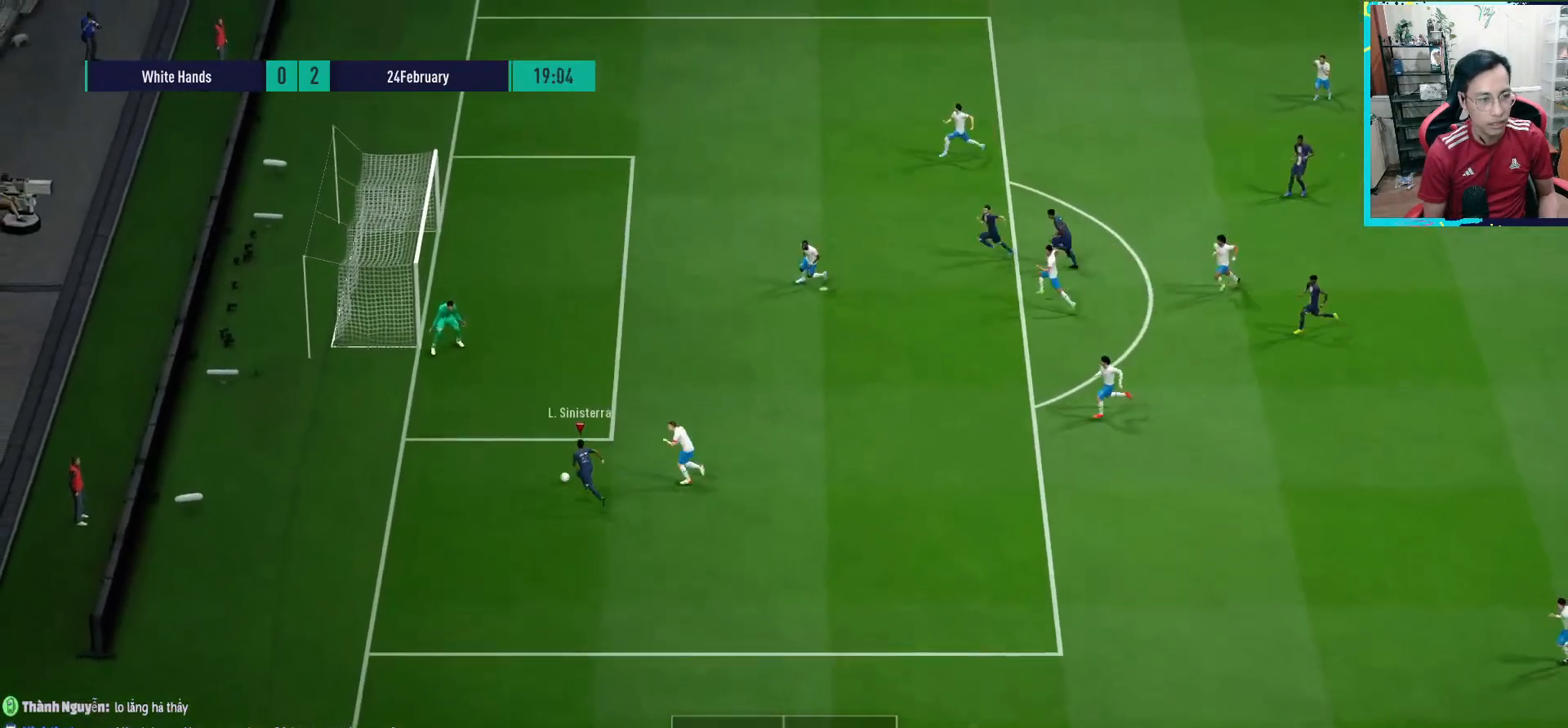
{"buttons": [], "left_stick": "center", "right_stick": "center", "events": [[317, "right_stick", "center"]]}
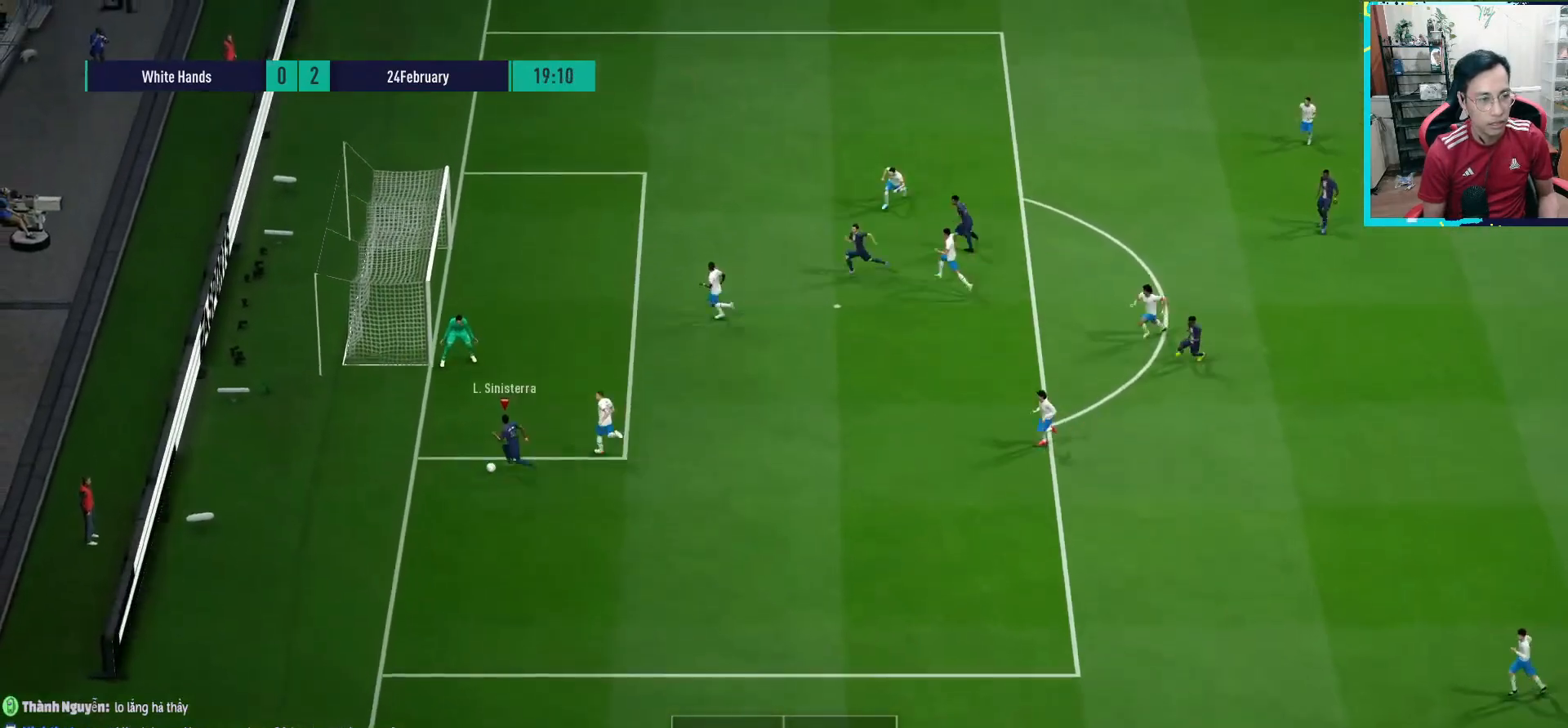
{"buttons": [], "left_stick": "right", "right_stick": "center", "events": [[150, "left_stick", "right"]]}
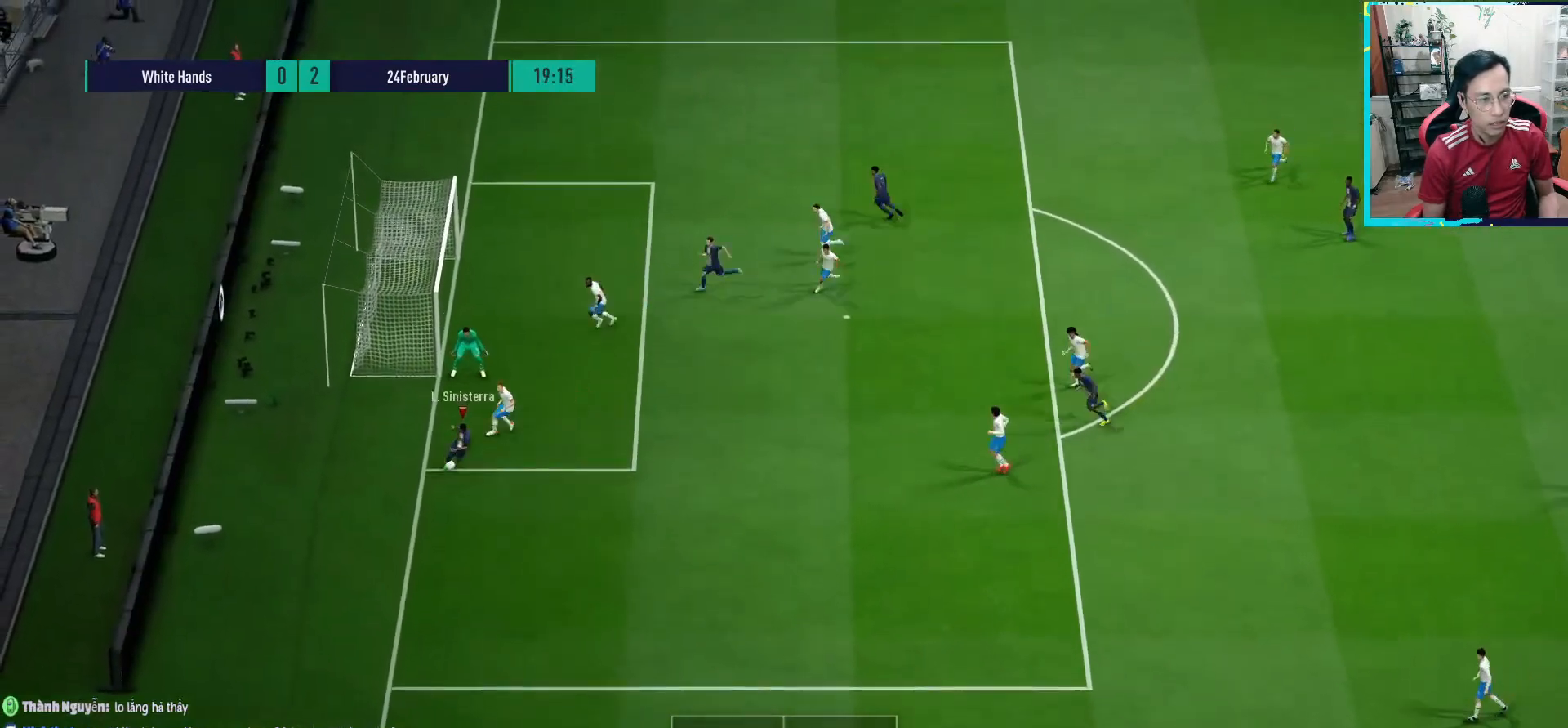
{"buttons": [], "left_stick": "up-right", "right_stick": "center", "events": [[367, "left_stick", "up-right"]]}